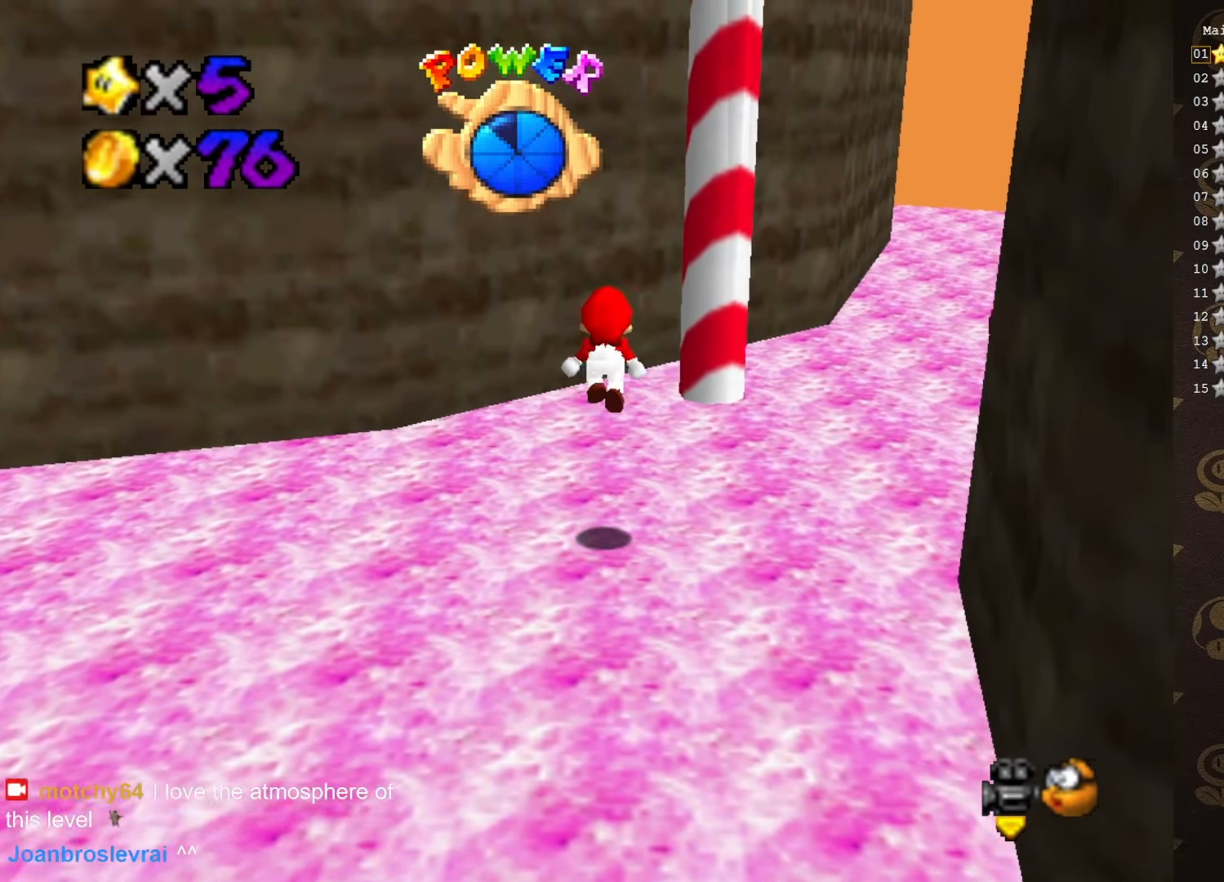
Gameplay with a controller (Nintendo layout); each line is a JSON object with the inputs held at the frame after it. "events" lists button and stick changes between this image and that frame as [ms after this image, input, new state], when the widget could be followed in between. Not read: L3 R3 Z.
{"buttons": ["A"], "left_stick": "down-right", "events": [[316, "A", "down"], [450, "left_stick", "down-right"]]}
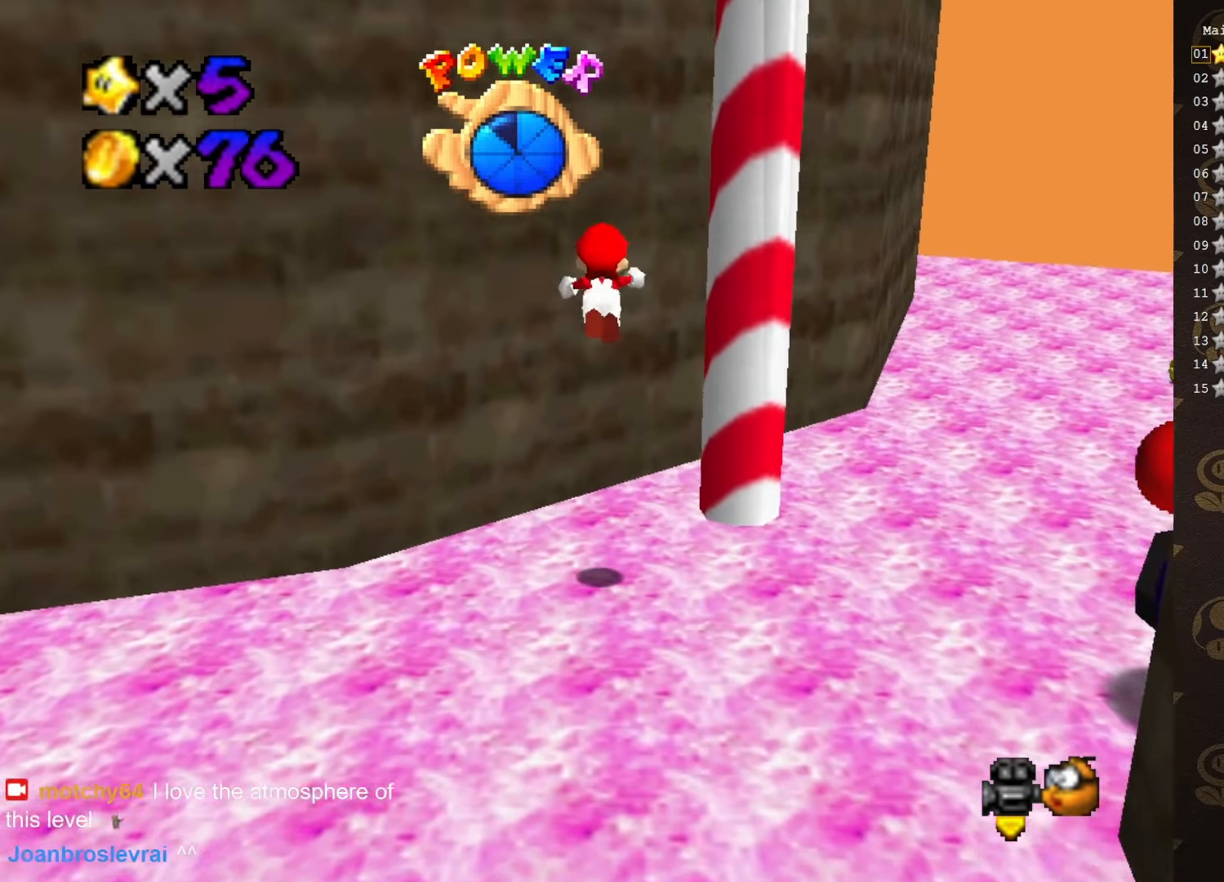
{"buttons": ["A"], "left_stick": "up-left", "events": [[16, "left_stick", "down"], [100, "left_stick", "up-left"], [266, "A", "up"], [483, "A", "down"]]}
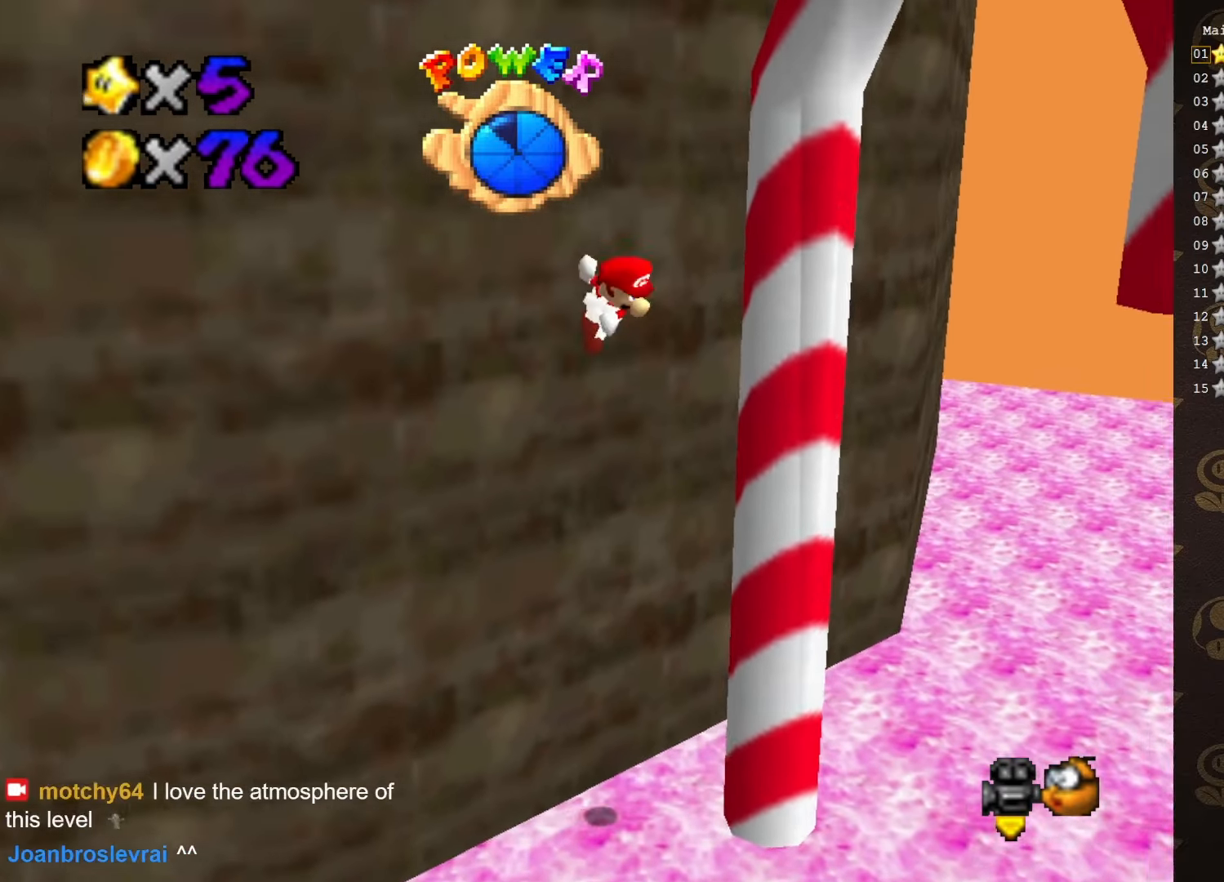
{"buttons": ["A"], "left_stick": "right", "events": [[83, "left_stick", "down-left"], [216, "left_stick", "down-right"], [333, "left_stick", "right"]]}
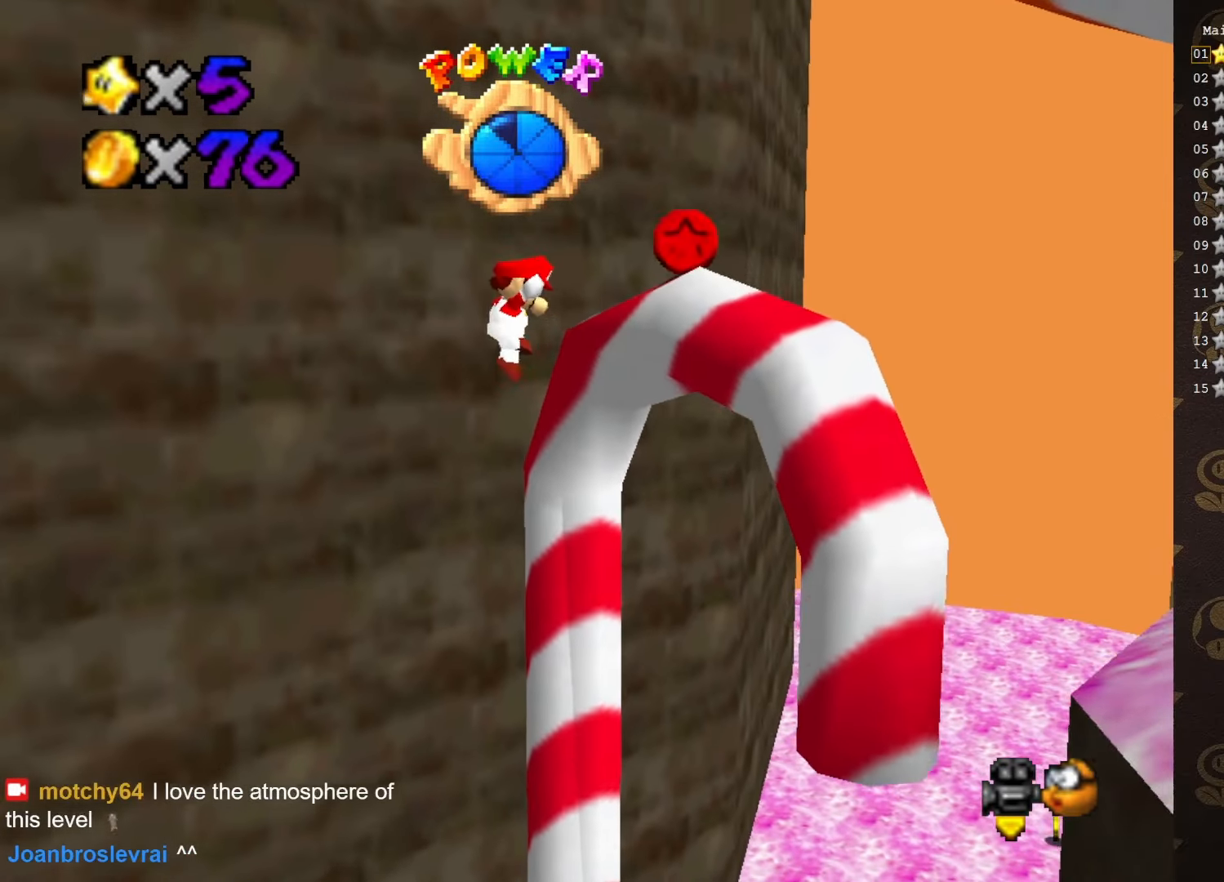
{"buttons": ["A"], "left_stick": "up-right", "events": [[83, "A", "up"], [383, "left_stick", "up-right"], [416, "A", "down"], [416, "B", "down"], [500, "B", "up"]]}
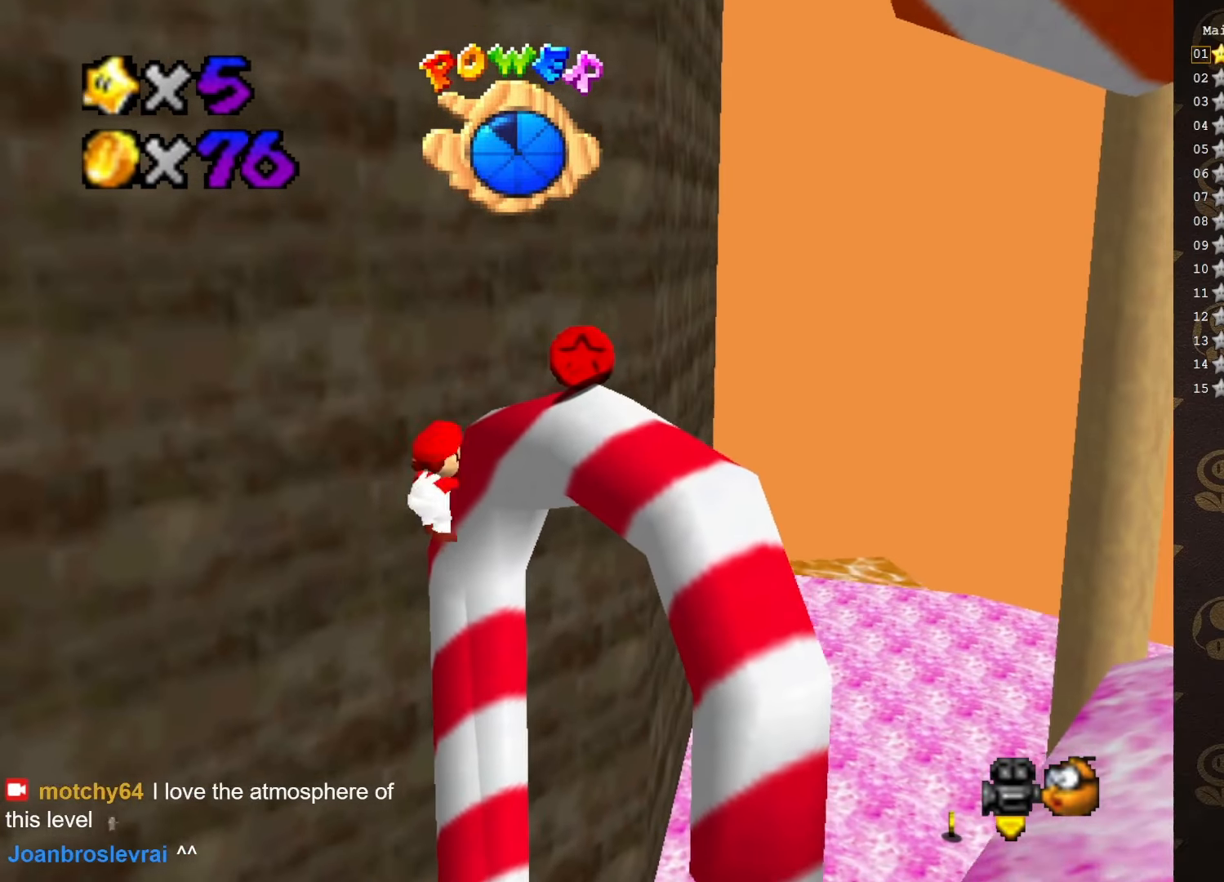
{"buttons": ["A"], "left_stick": "right", "events": [[33, "A", "up"], [33, "left_stick", "up"], [166, "left_stick", "up-right"], [283, "left_stick", "right"], [316, "A", "down"], [450, "A", "up"], [483, "A", "down"]]}
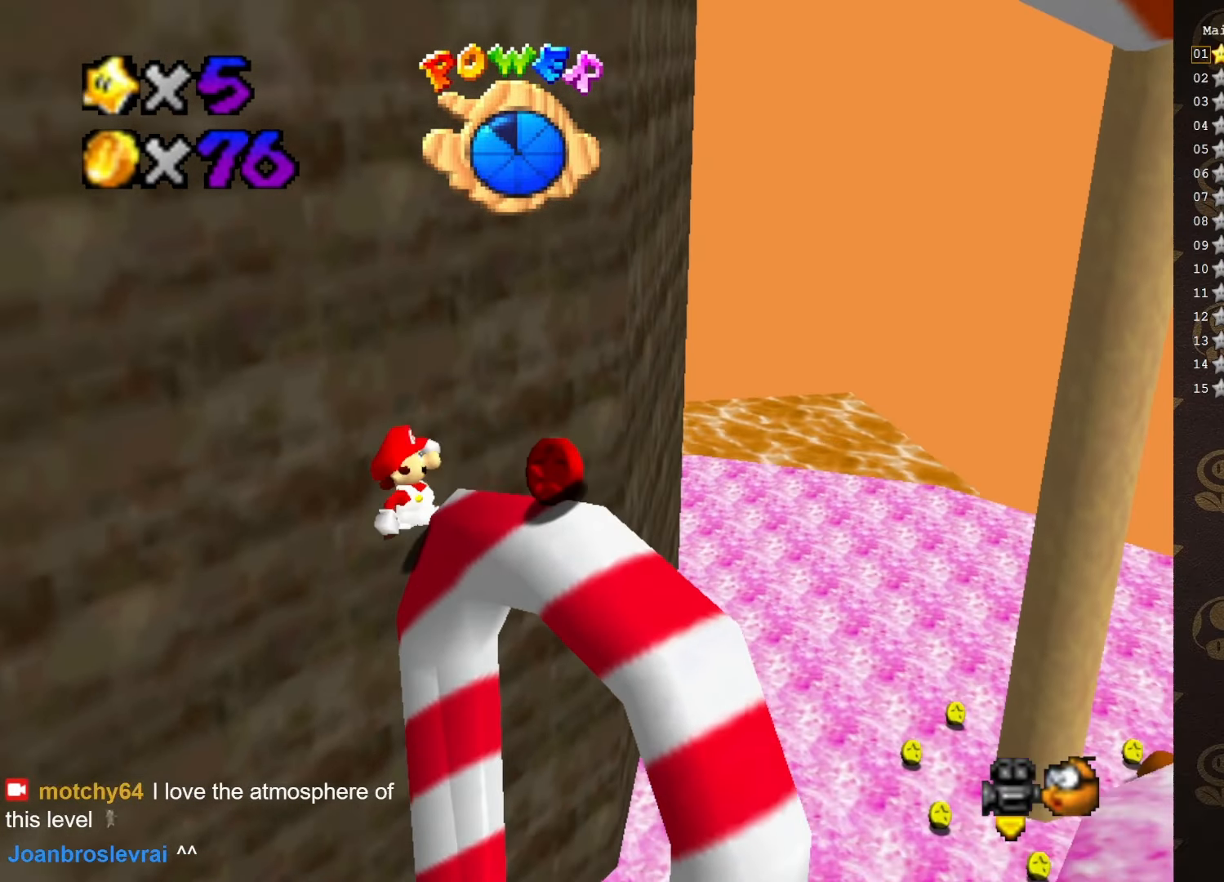
{"buttons": [], "left_stick": "down-right", "events": [[66, "A", "up"], [66, "left_stick", "down-right"], [300, "C_LEFT", "down"], [366, "C_LEFT", "up"]]}
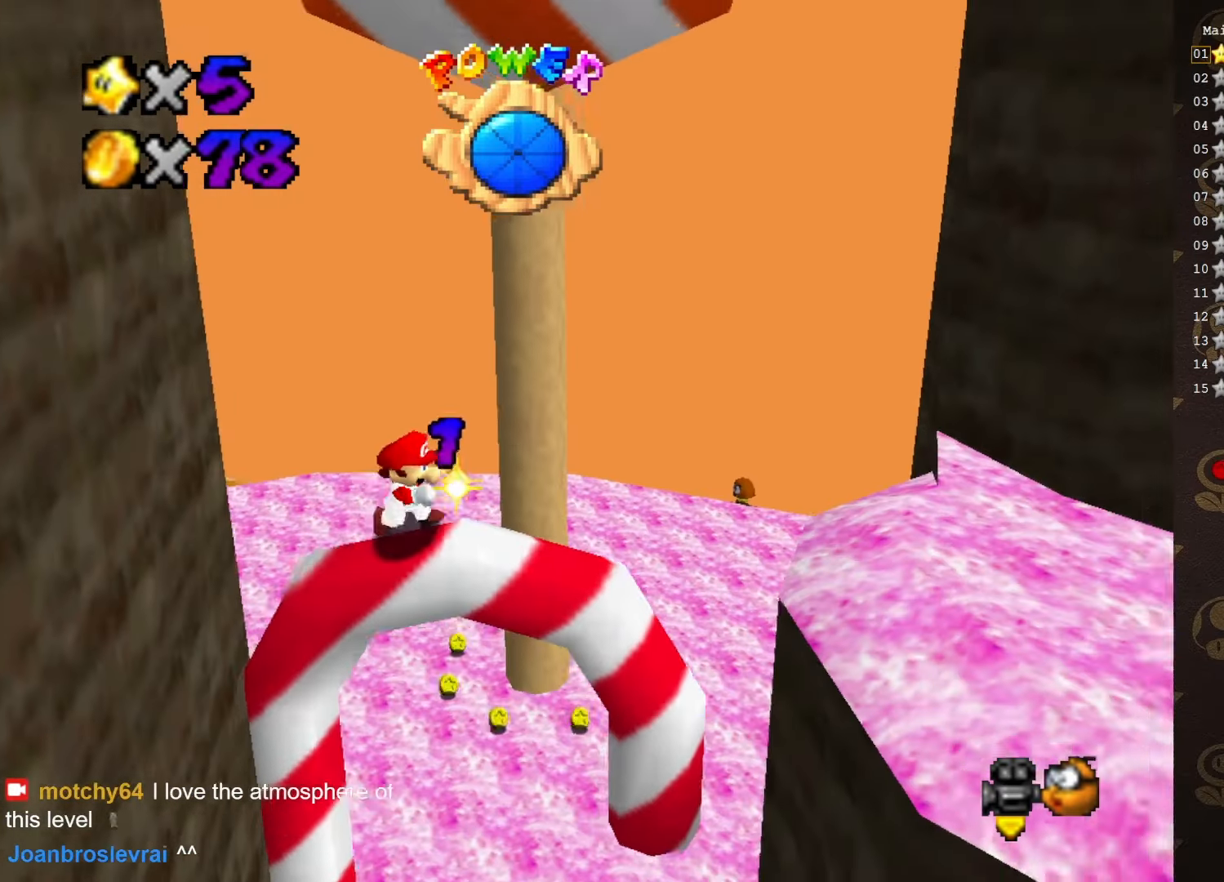
{"buttons": ["C_LEFT"], "left_stick": "up-right", "events": [[16, "C_LEFT", "down"], [83, "left_stick", "up-right"], [150, "C_LEFT", "up"], [183, "left_stick", "right"], [216, "A", "down"], [300, "left_stick", "up-right"], [400, "A", "up"], [433, "C_LEFT", "down"]]}
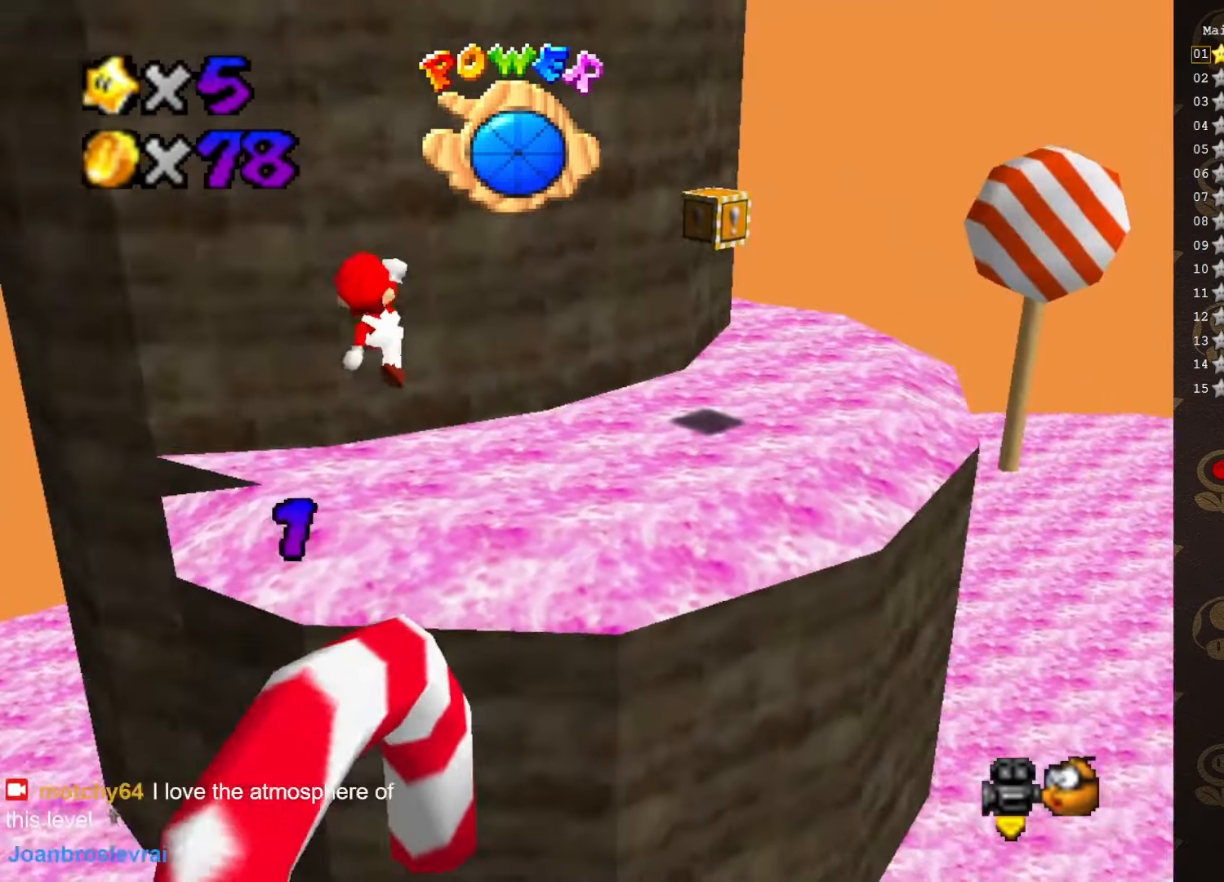
{"buttons": ["B"], "left_stick": "right", "events": [[83, "C_LEFT", "up"], [350, "B", "down"], [416, "left_stick", "right"]]}
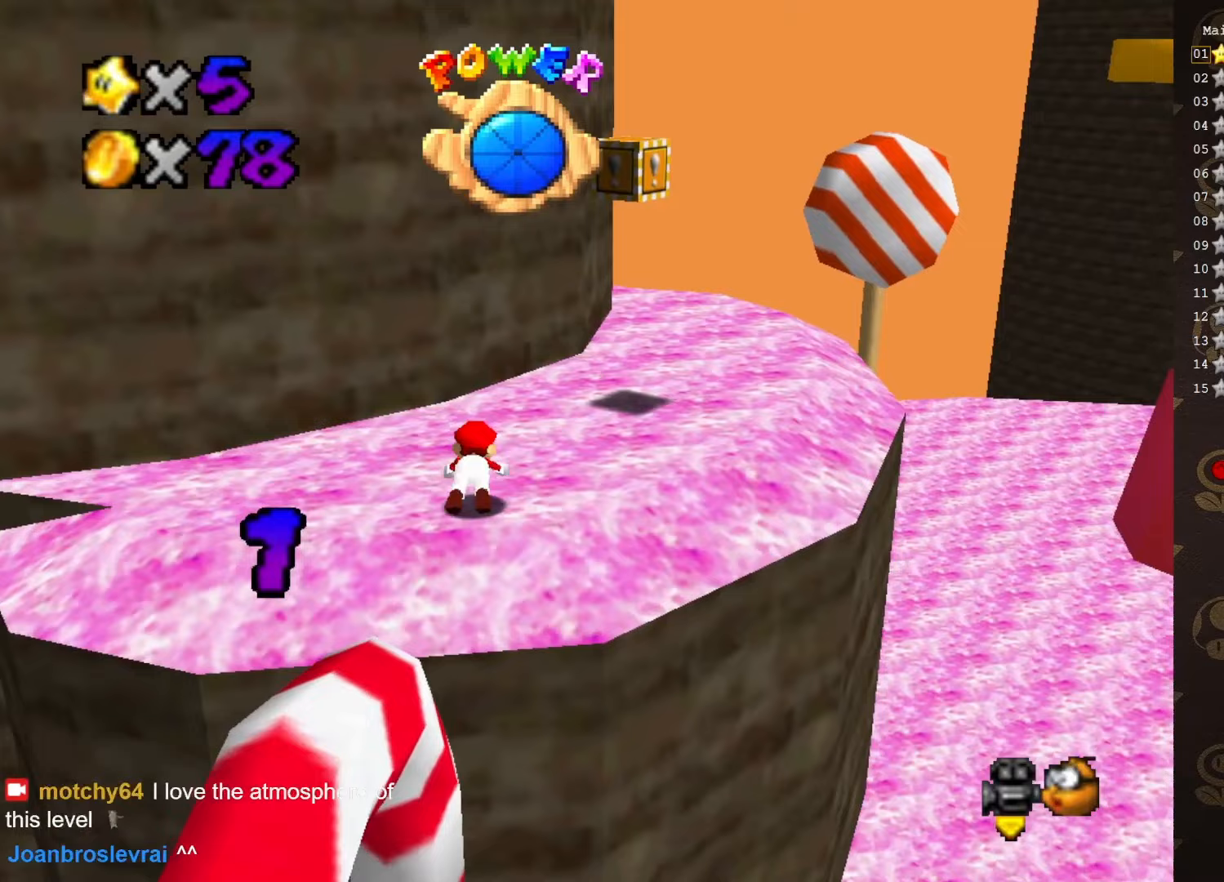
{"buttons": [], "left_stick": "center", "events": [[67, "A", "down"], [67, "B", "up"], [167, "A", "up"], [417, "left_stick", "center"]]}
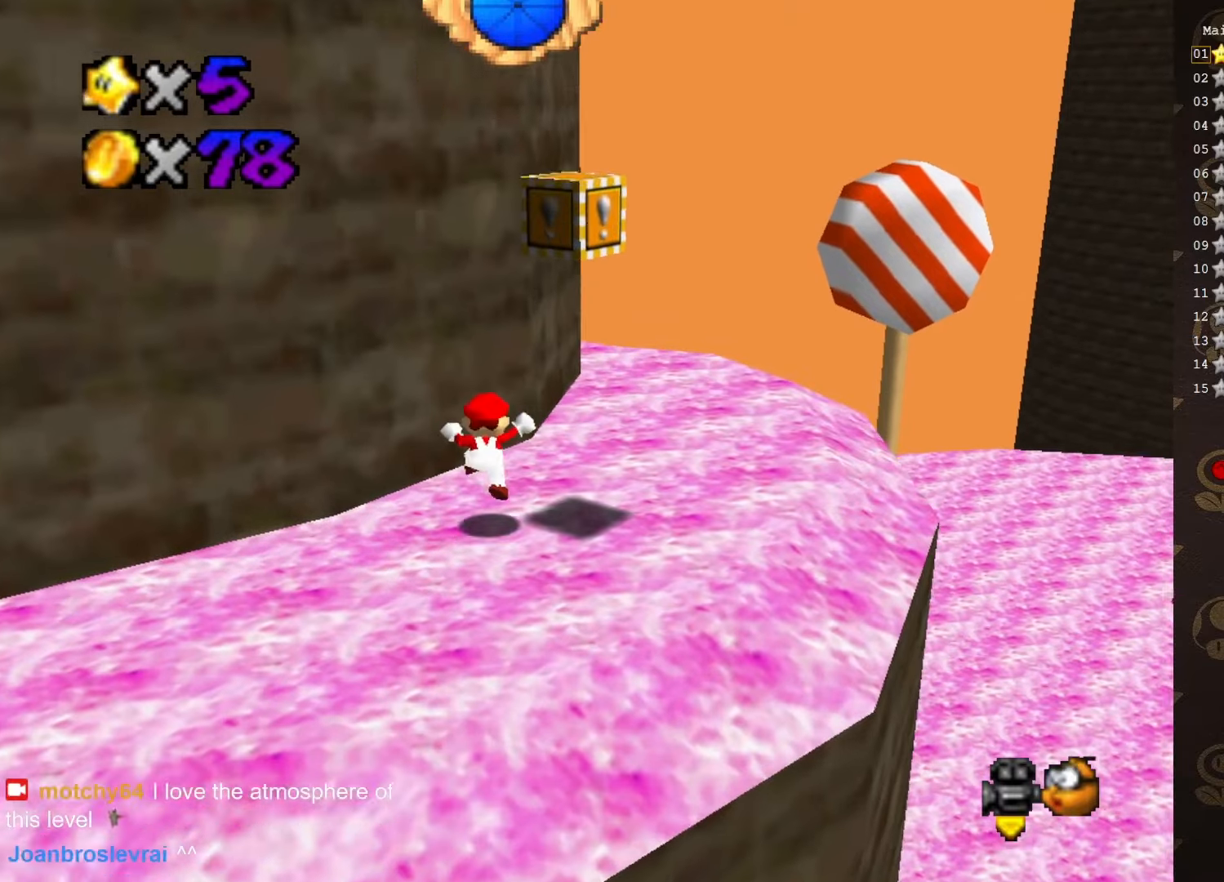
{"buttons": [], "left_stick": "center", "events": [[33, "left_stick", "right"], [133, "A", "down"], [217, "left_stick", "down"], [417, "A", "up"], [483, "left_stick", "center"]]}
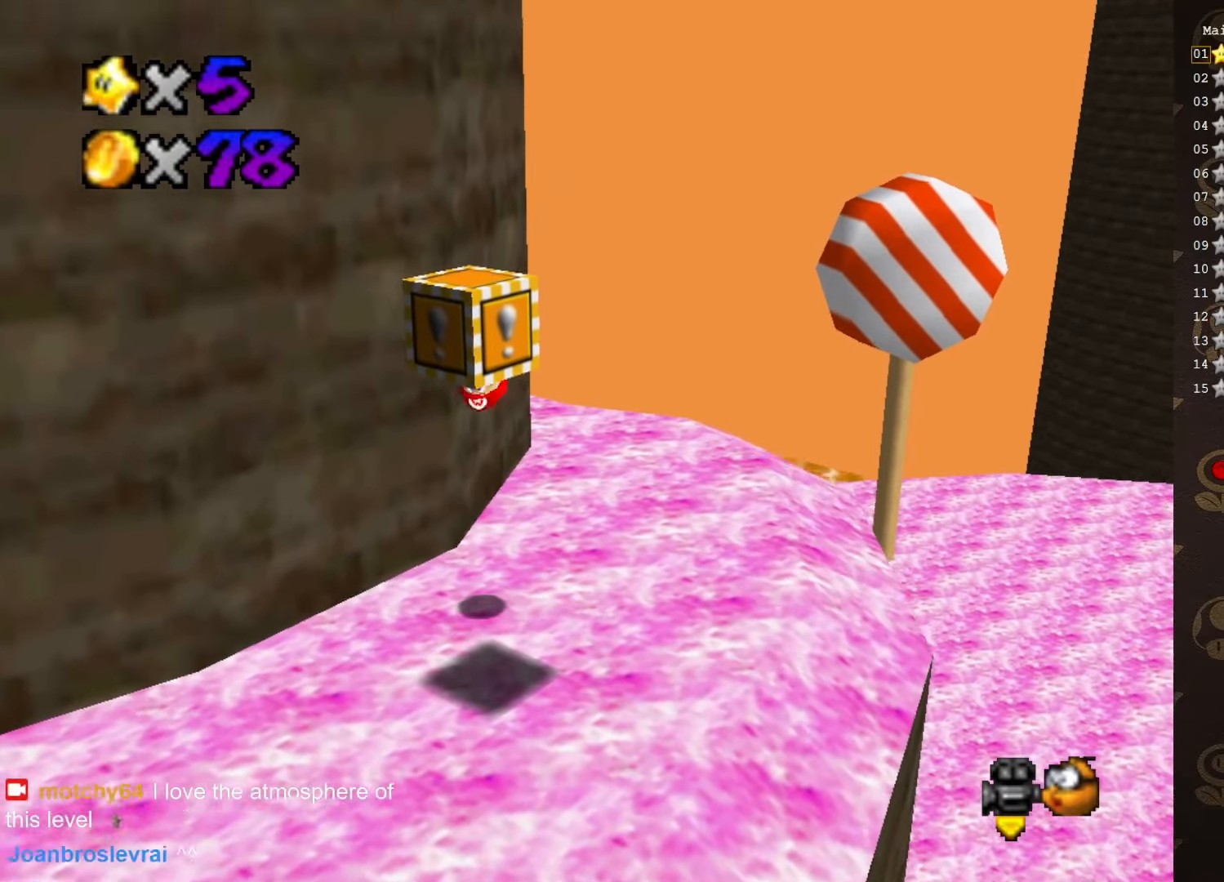
{"buttons": [], "left_stick": "center", "events": []}
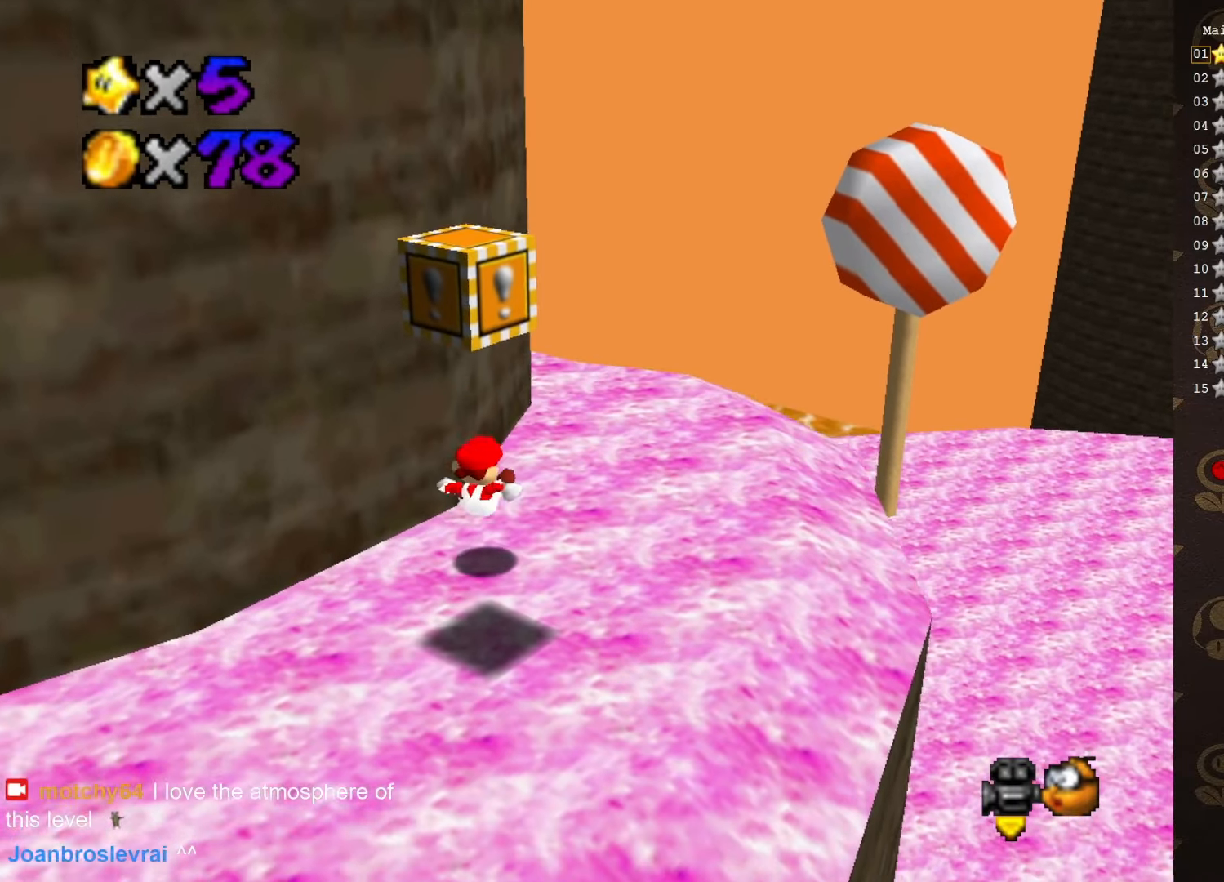
{"buttons": ["A"], "left_stick": "down", "events": [[333, "A", "down"], [333, "left_stick", "down"]]}
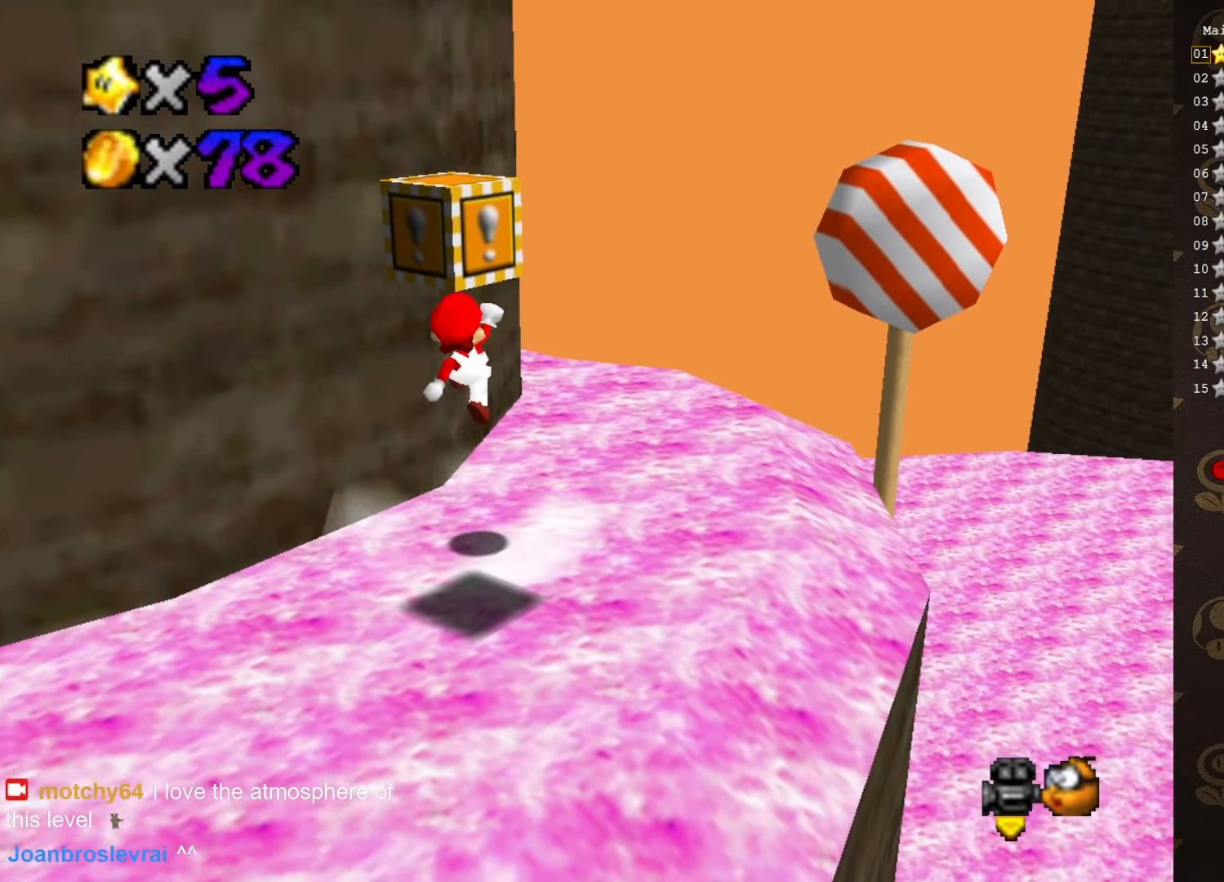
{"buttons": [], "left_stick": "center", "events": [[467, "left_stick", "center"], [483, "A", "up"]]}
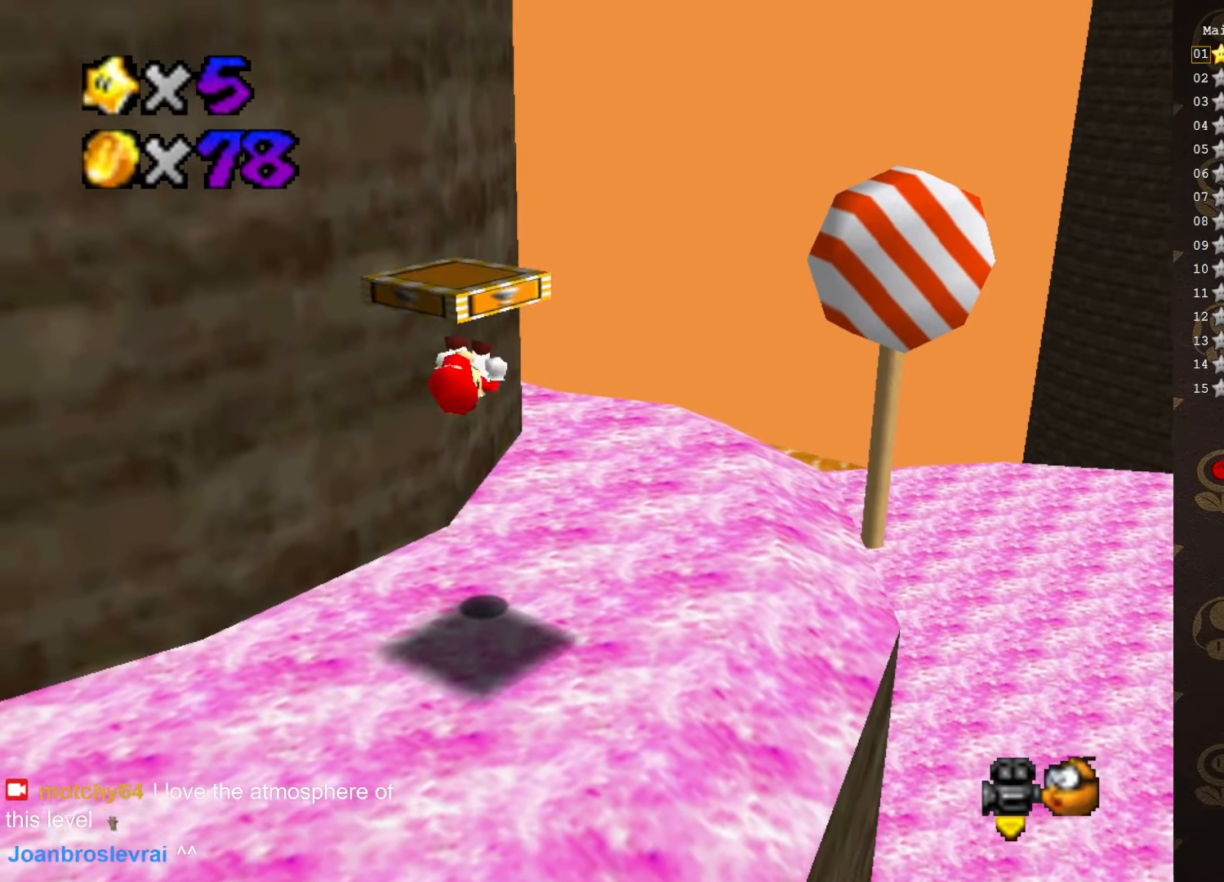
{"buttons": [], "left_stick": "center", "events": []}
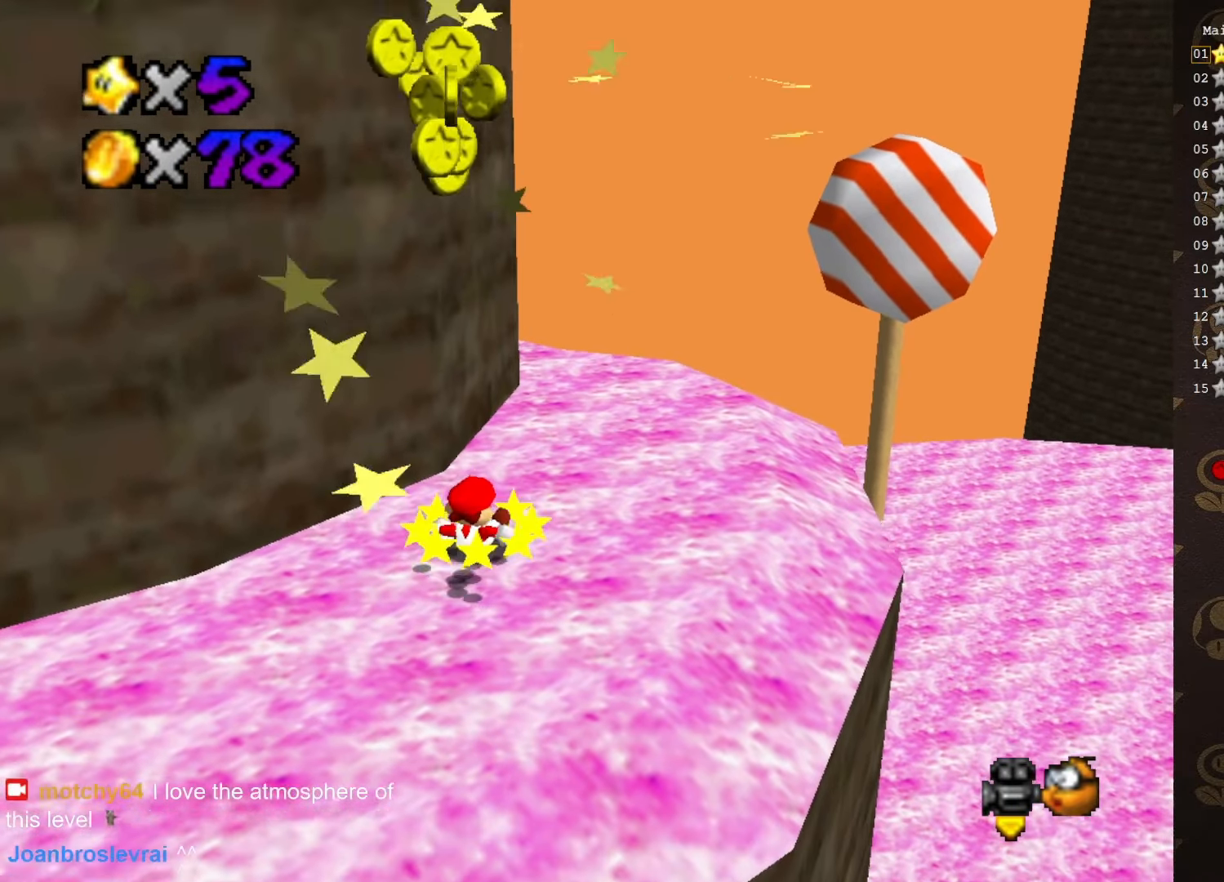
{"buttons": ["A"], "left_stick": "down", "events": [[233, "A", "down"], [233, "left_stick", "down"]]}
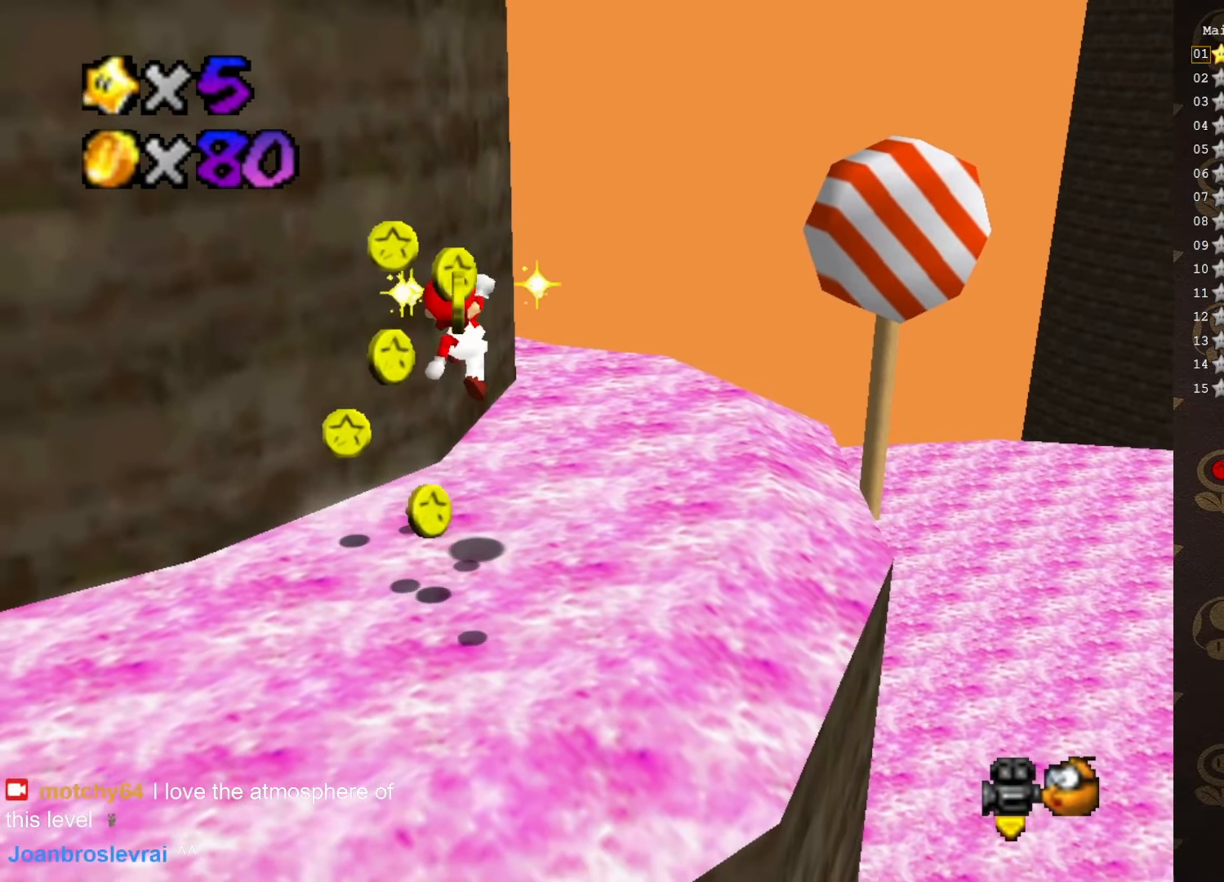
{"buttons": [], "left_stick": "center", "events": [[133, "left_stick", "down-left"], [383, "A", "up"], [450, "left_stick", "center"]]}
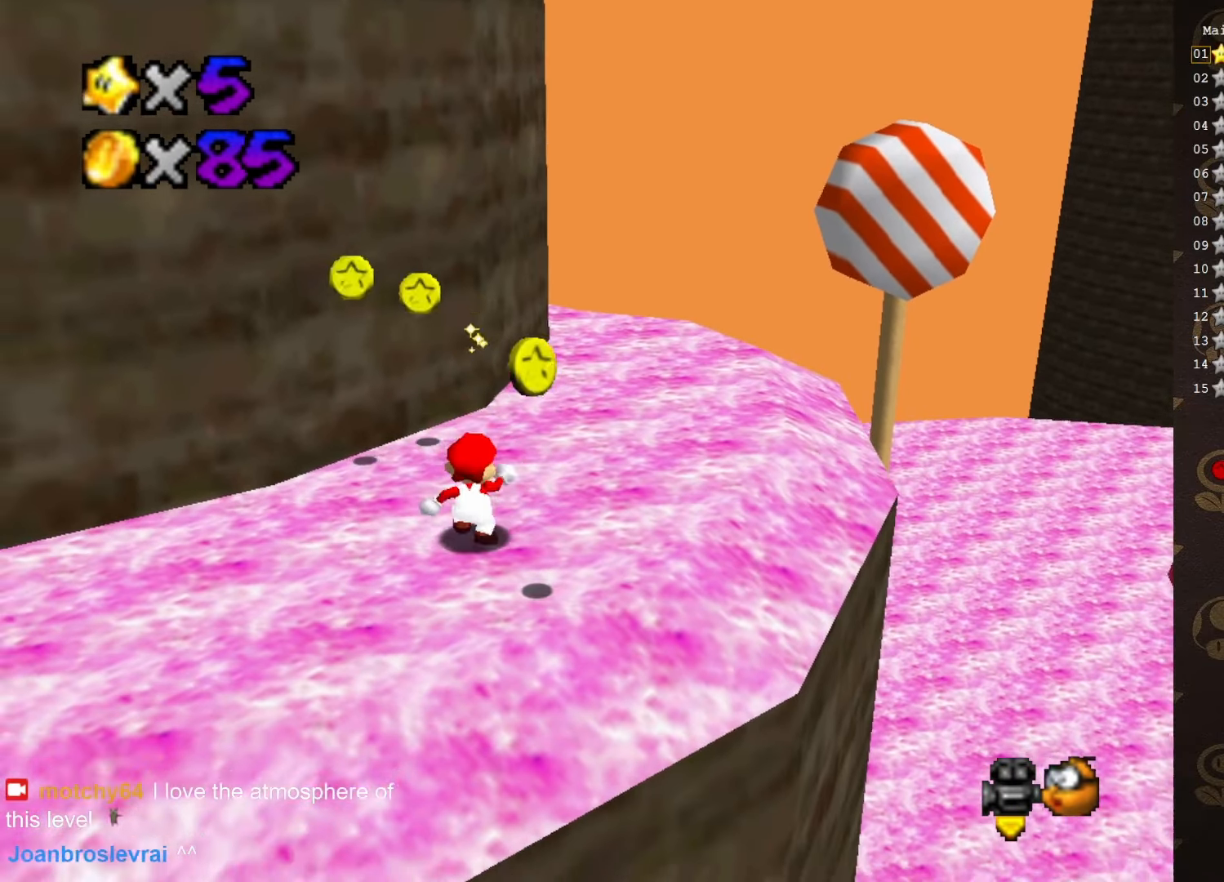
{"buttons": ["C_LEFT"], "left_stick": "left", "events": [[133, "C_LEFT", "down"], [200, "left_stick", "up"], [250, "C_LEFT", "up"], [383, "left_stick", "left"], [450, "C_LEFT", "down"]]}
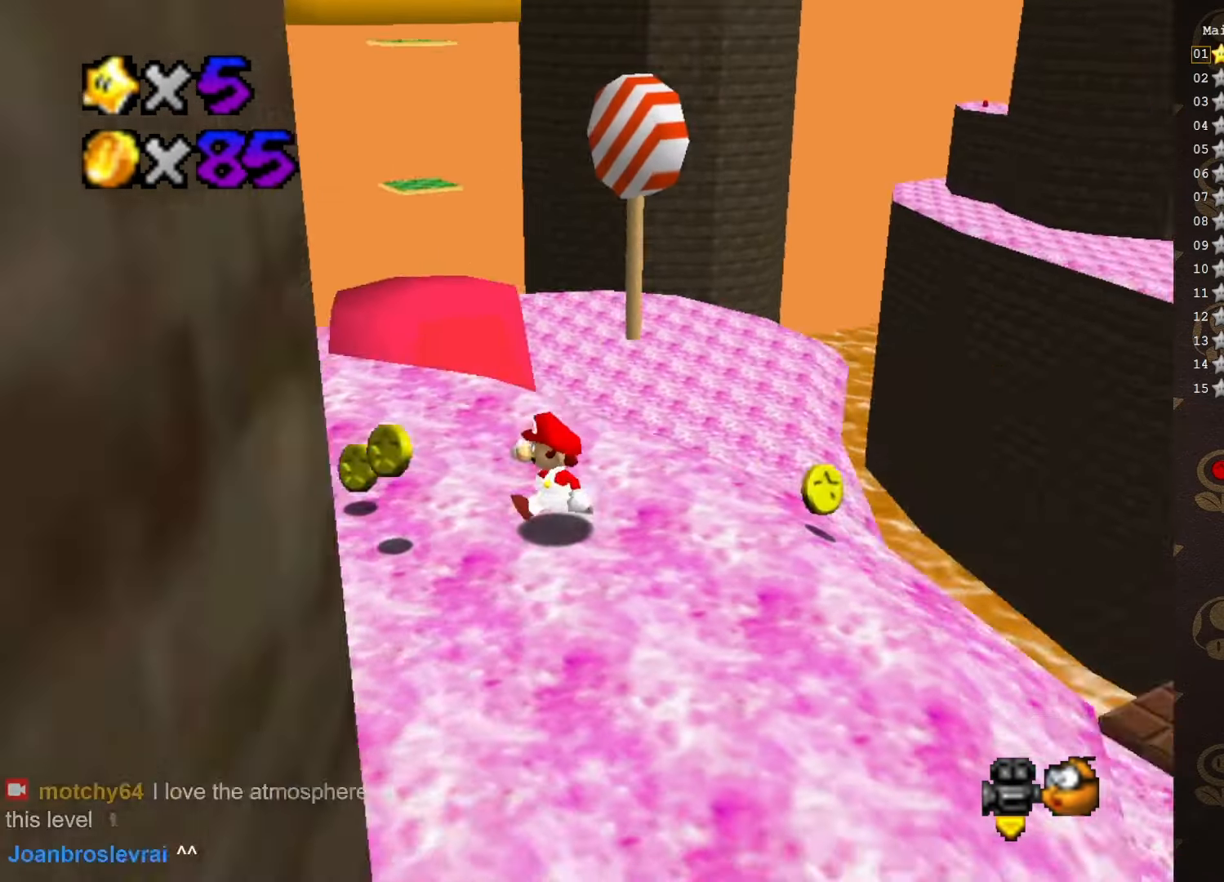
{"buttons": [], "left_stick": "up-left", "events": [[33, "C_LEFT", "up"], [317, "left_stick", "up-left"]]}
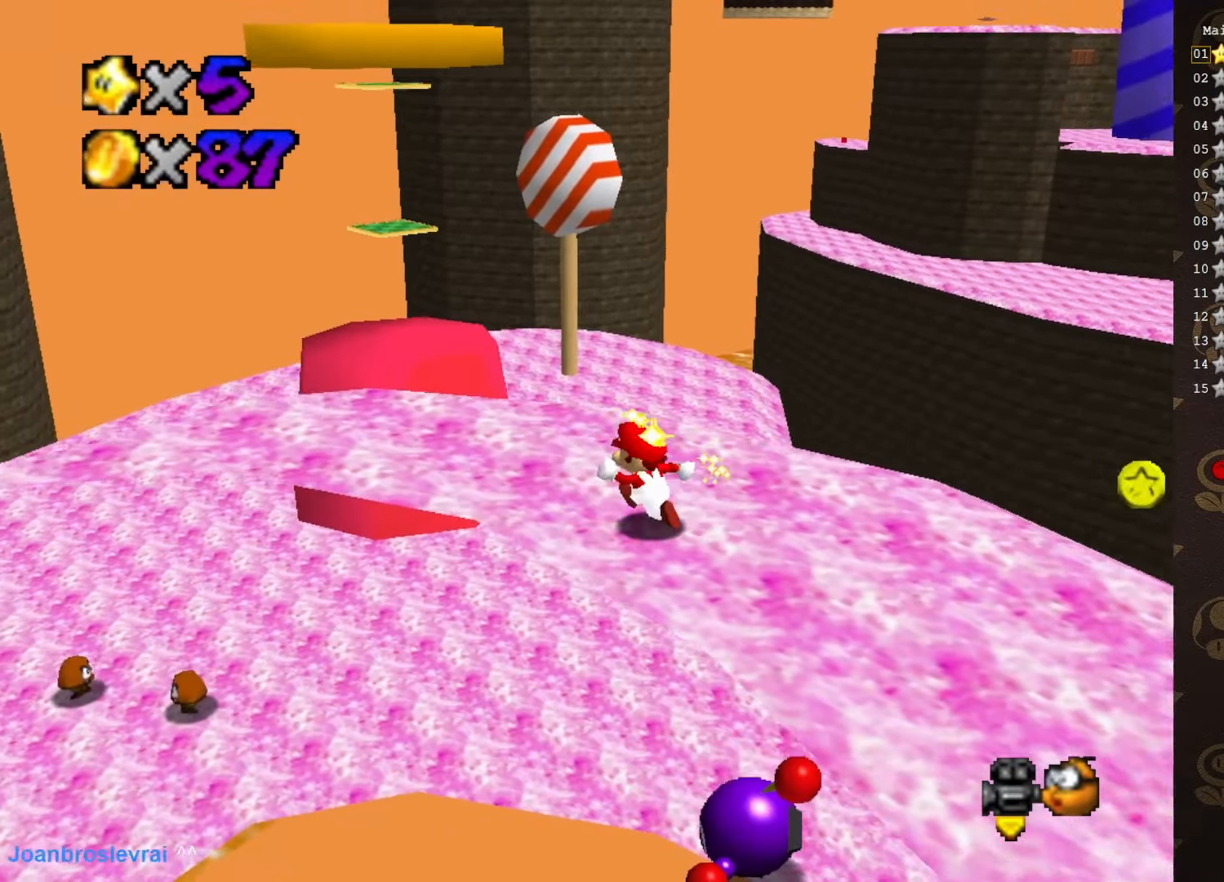
{"buttons": ["C_LEFT"], "left_stick": "up-left", "events": [[467, "C_LEFT", "down"]]}
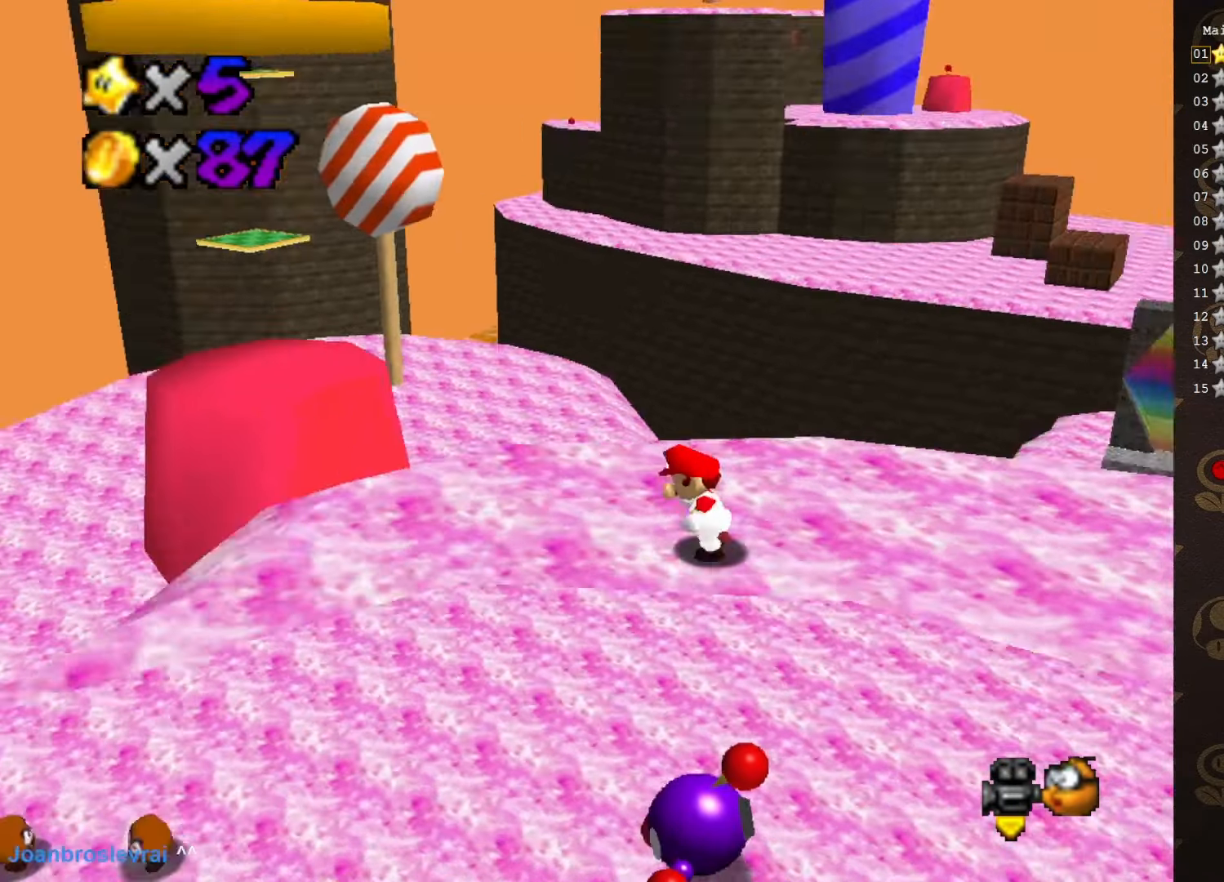
{"buttons": [], "left_stick": "up-right", "events": [[66, "C_LEFT", "up"], [133, "C_LEFT", "down"], [216, "C_LEFT", "up"], [250, "left_stick", "up-right"], [416, "C_LEFT", "down"], [500, "C_LEFT", "up"]]}
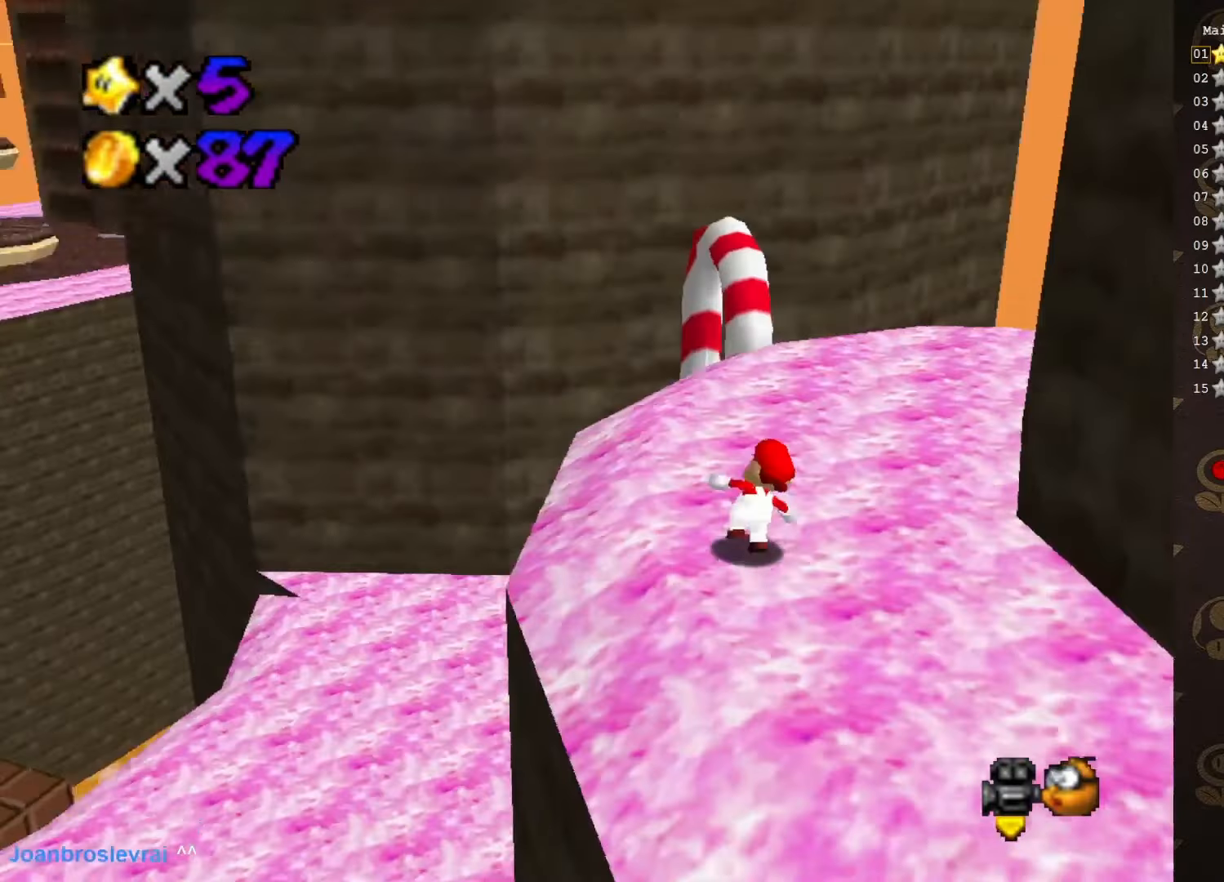
{"buttons": [], "left_stick": "up", "events": [[133, "left_stick", "up"], [383, "C_LEFT", "down"], [483, "C_LEFT", "up"]]}
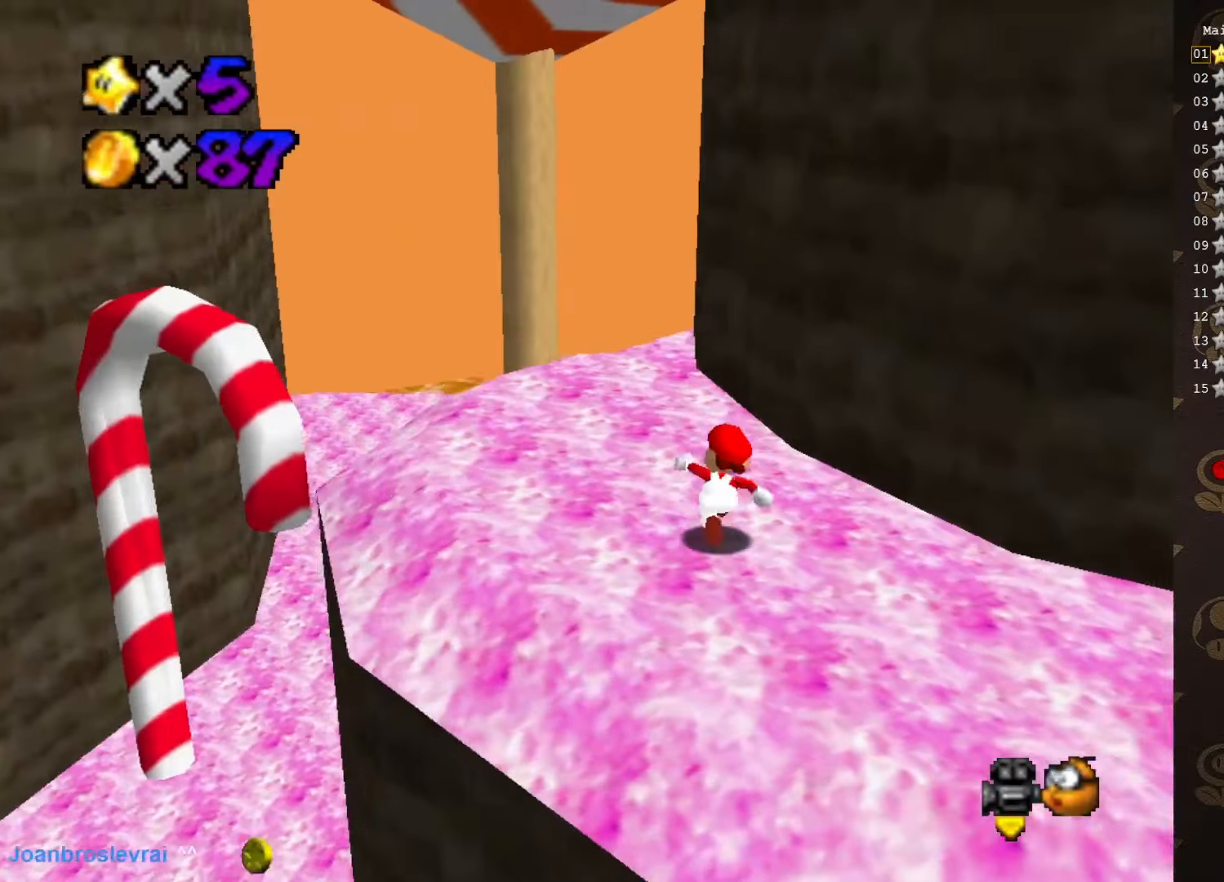
{"buttons": ["C_LEFT"], "left_stick": "up-left", "events": [[383, "left_stick", "up-left"], [466, "C_LEFT", "down"]]}
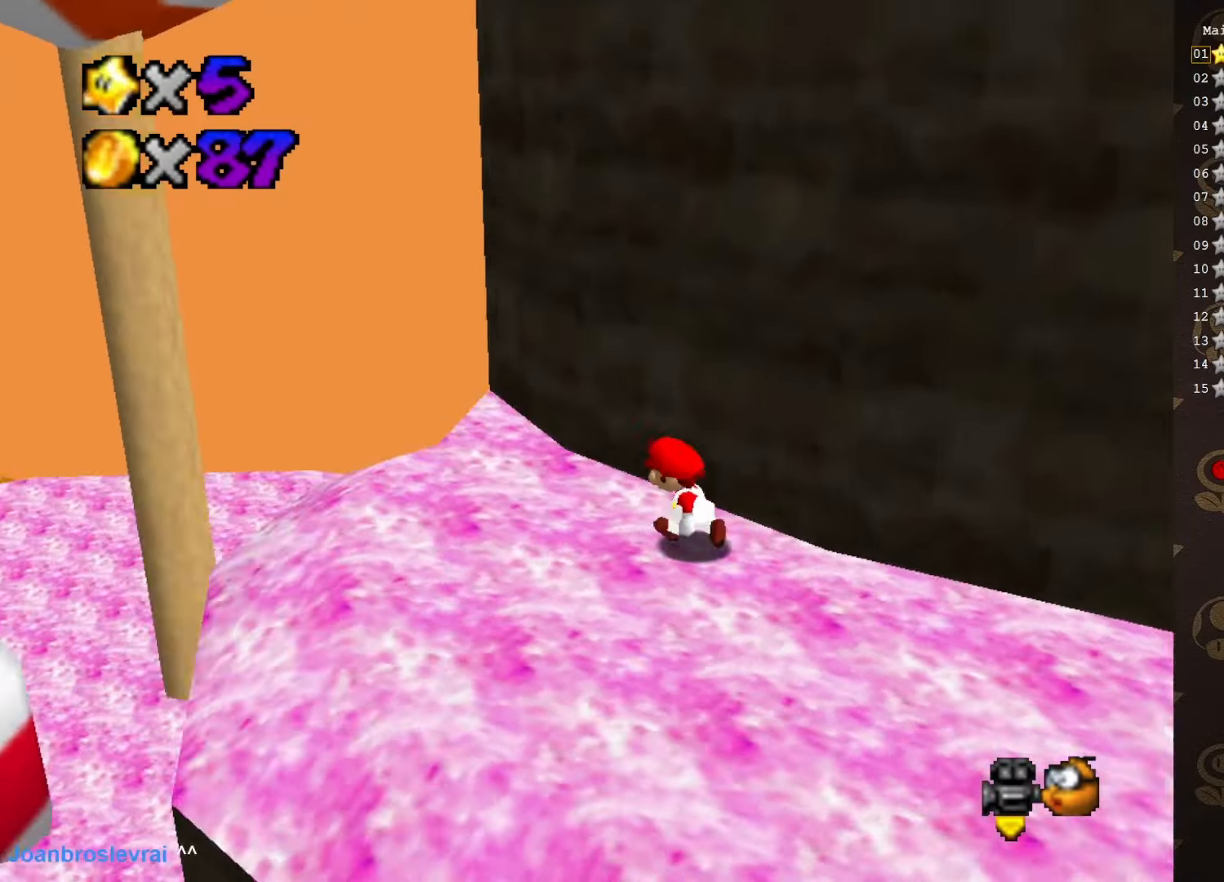
{"buttons": ["A"], "left_stick": "up-right", "events": [[116, "C_LEFT", "up"], [150, "left_stick", "down-left"], [366, "left_stick", "up-right"], [450, "A", "down"]]}
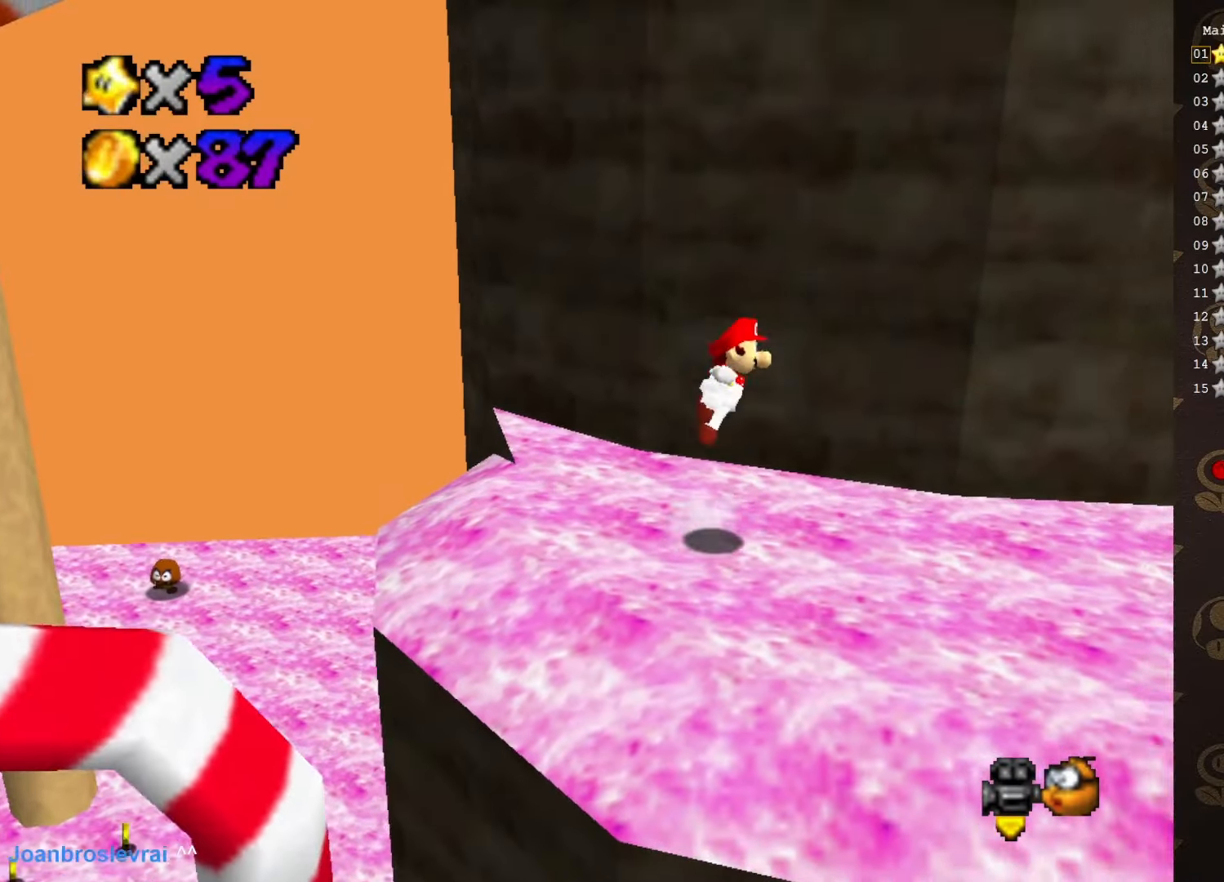
{"buttons": [], "left_stick": "up-left", "events": [[83, "A", "up"], [216, "C_LEFT", "down"], [300, "C_LEFT", "up"], [450, "left_stick", "up-left"]]}
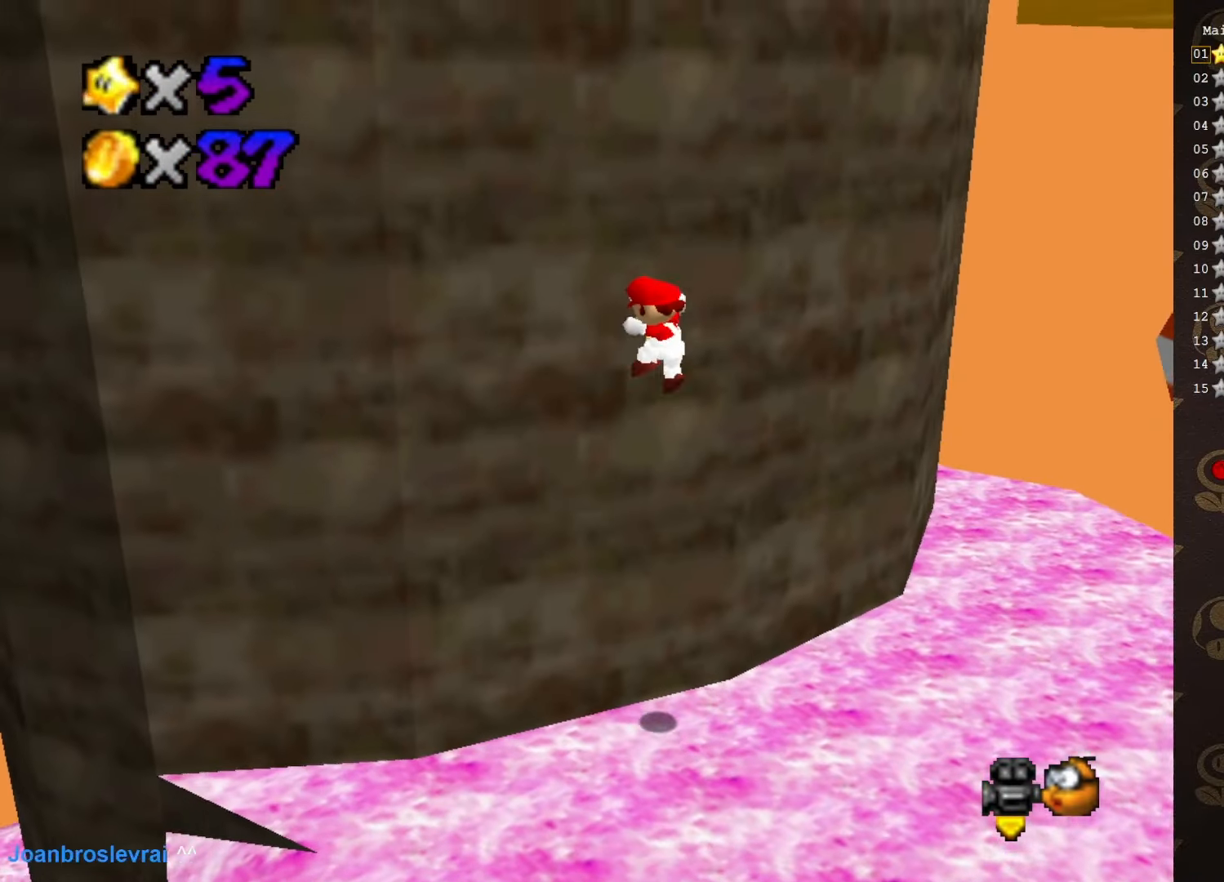
{"buttons": ["A"], "left_stick": "up-right", "events": [[133, "A", "down"], [350, "left_stick", "up-right"]]}
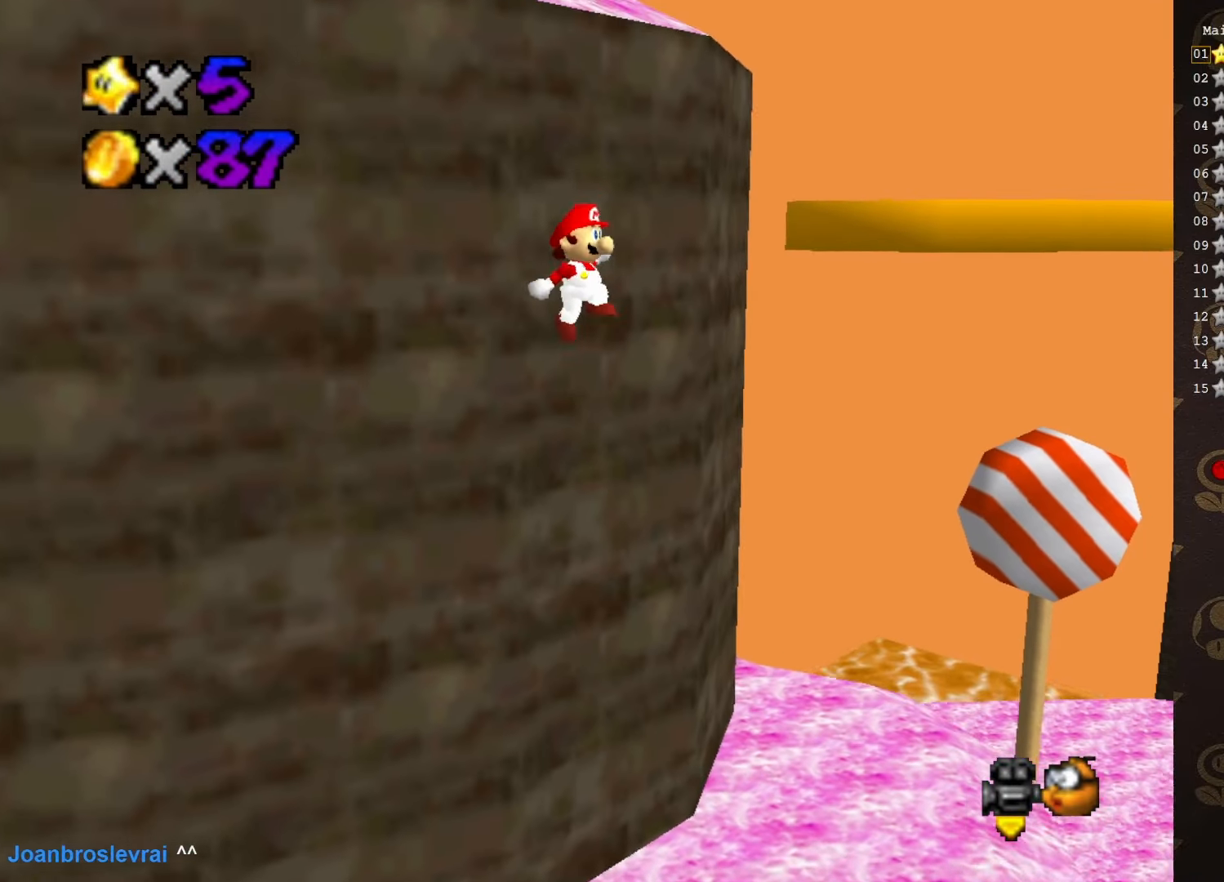
{"buttons": [], "left_stick": "up-right", "events": [[66, "left_stick", "up"], [316, "left_stick", "up-right"], [350, "A", "up"]]}
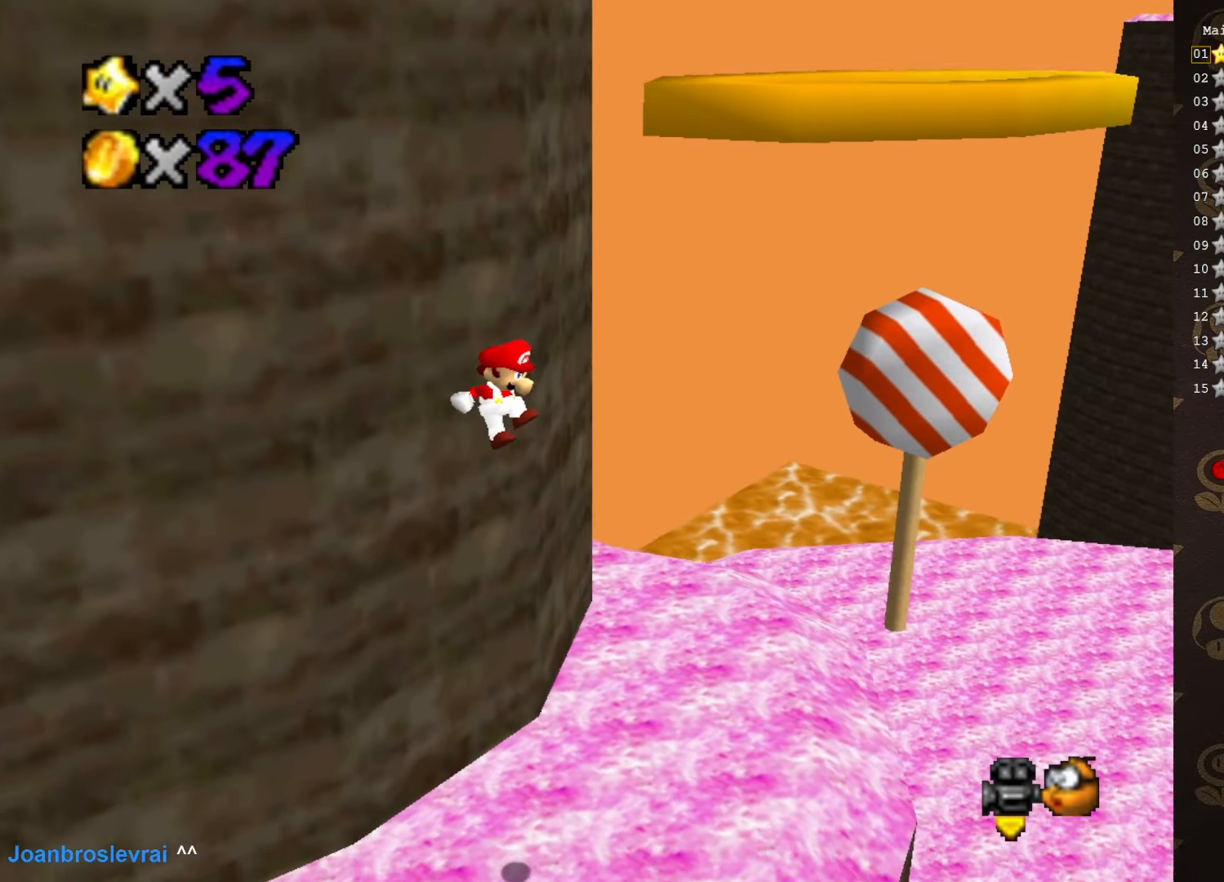
{"buttons": [], "left_stick": "up-right", "events": []}
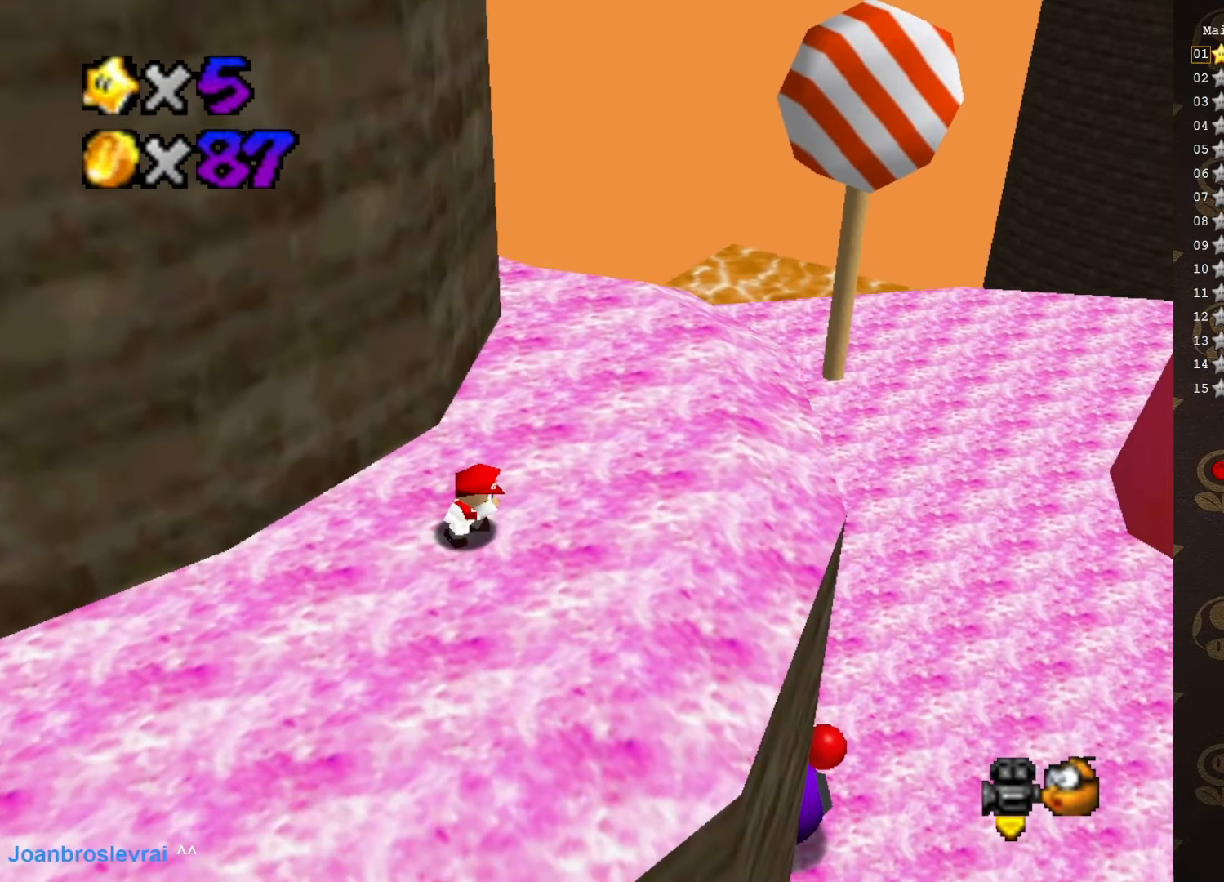
{"buttons": [], "left_stick": "up-right", "events": [[300, "C_RIGHT", "down"], [400, "C_RIGHT", "up"]]}
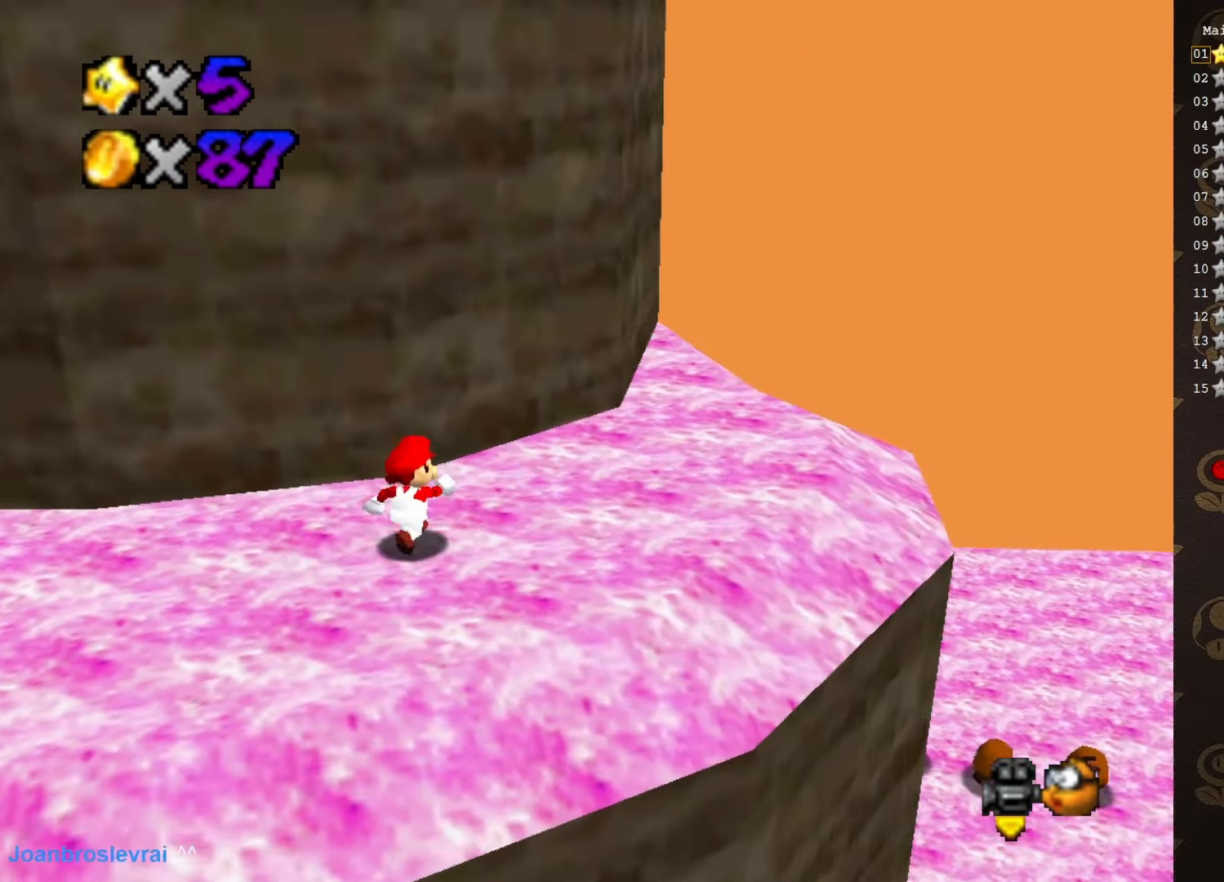
{"buttons": [], "left_stick": "right", "events": [[450, "left_stick", "right"]]}
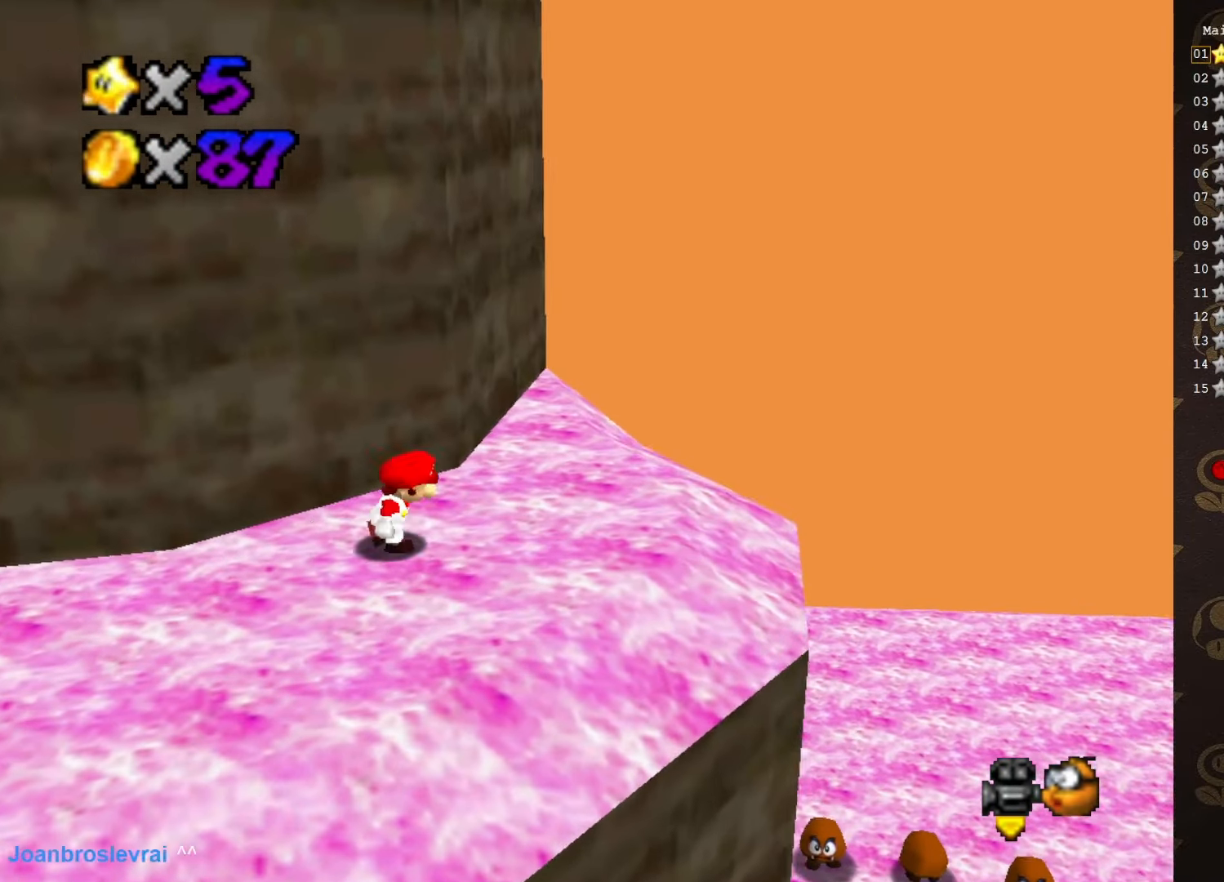
{"buttons": ["A"], "left_stick": "up", "events": [[133, "left_stick", "down"], [216, "left_stick", "left"], [283, "A", "down"], [316, "left_stick", "up"]]}